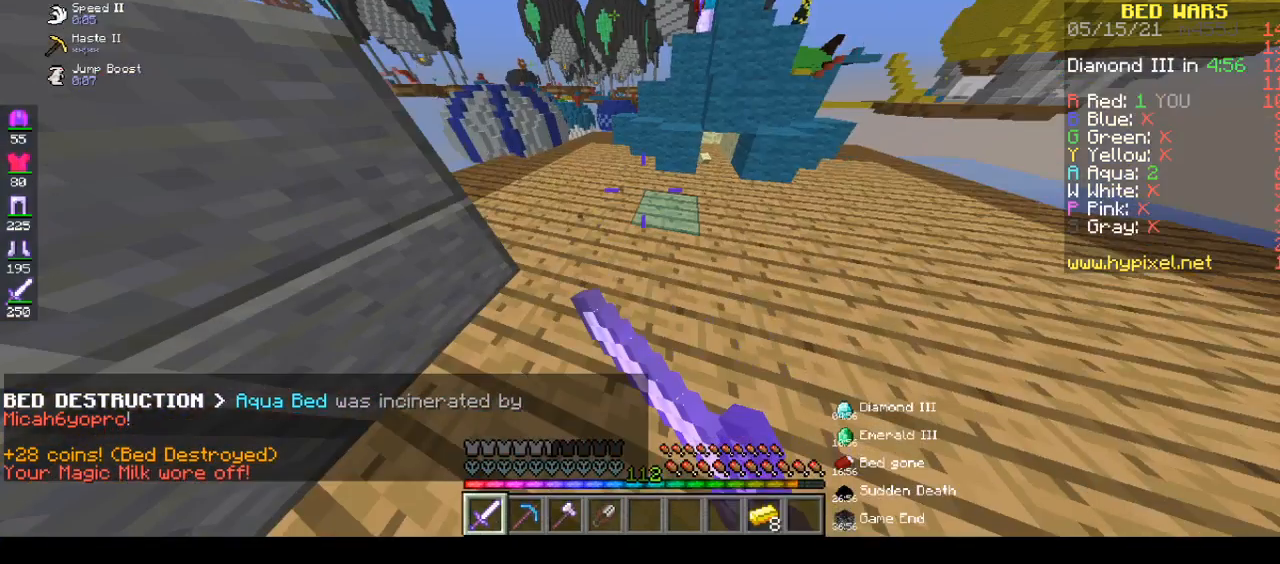
Gameplay with keyboard and mouse; each line is a JSON object with the keys and mouse buttons held at the frame after it. "events" lists presses ("down") and releases ("up") of "a", "d", "s", "space", "w", "mouse_left" and "mouse_right" between this image and that frame as [ms after this image, input, new state], when the widget could be followed in between. "mouse_left", "mouse_right" = the "left", "right" buttons of the "mouse" list. No other keys are recorded. Fast repeated clicks can show as one long hold. Mouse movement is not recorded.
{"keys": ["a", "d", "w"], "mouse": ["left", "right"], "events": [[483, "a", "down"], [483, "mouse_right", "down"]]}
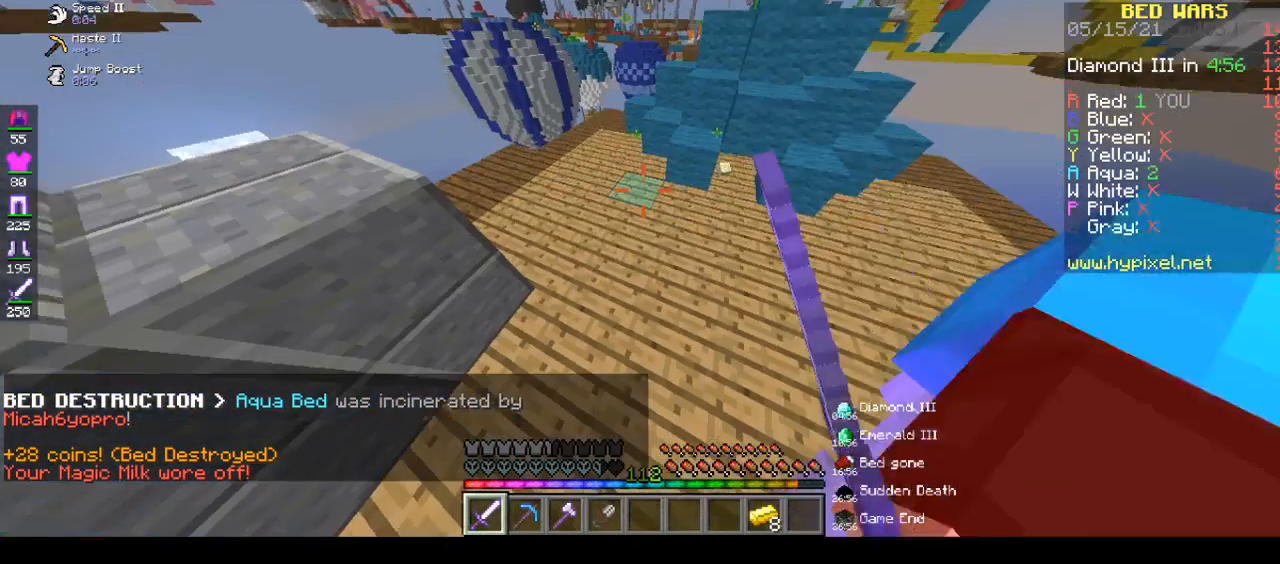
{"keys": ["a", "d", "w"], "mouse": ["left", "right"], "events": []}
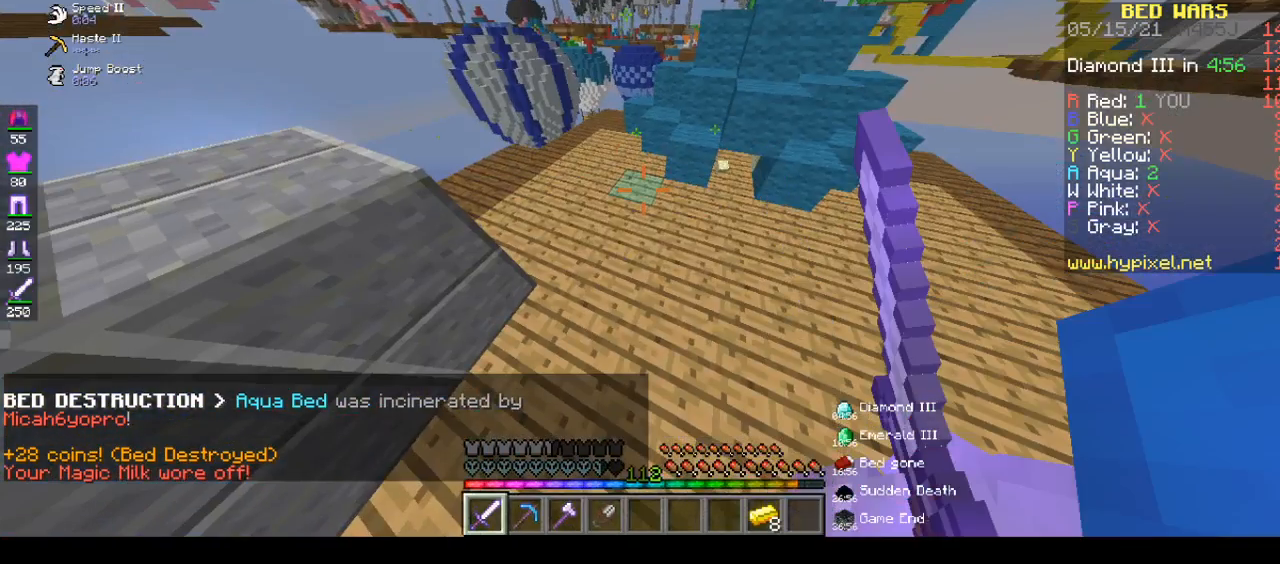
{"keys": ["d", "w"], "mouse": ["left", "right"], "events": [[150, "a", "up"]]}
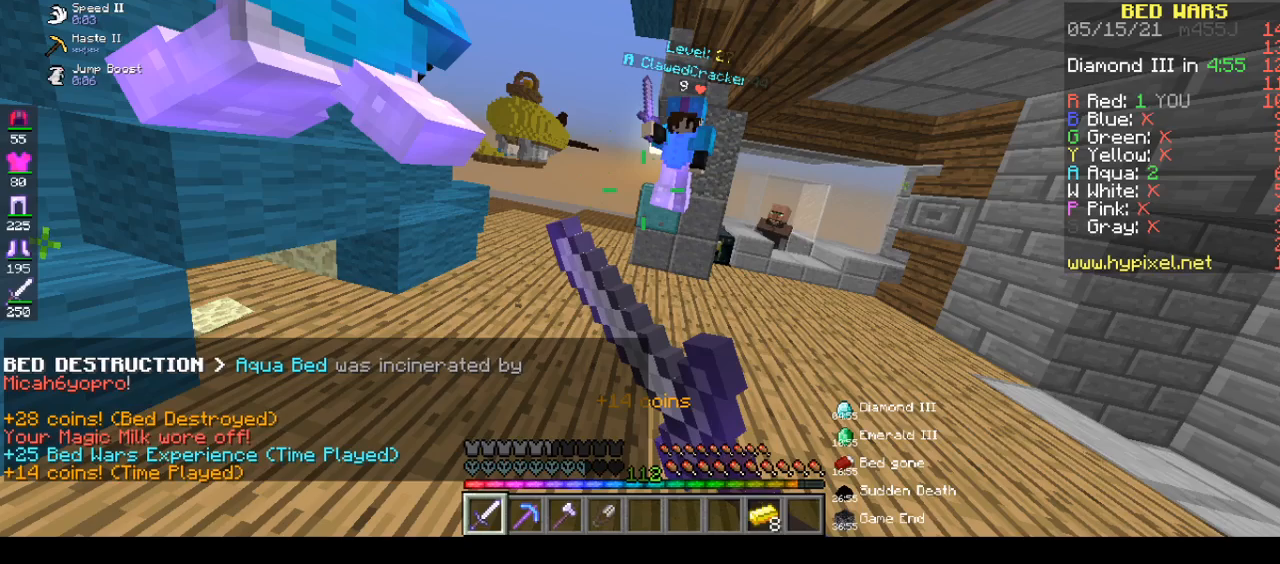
{"keys": ["w"], "mouse": ["left"], "events": [[467, "d", "up"], [483, "mouse_right", "up"]]}
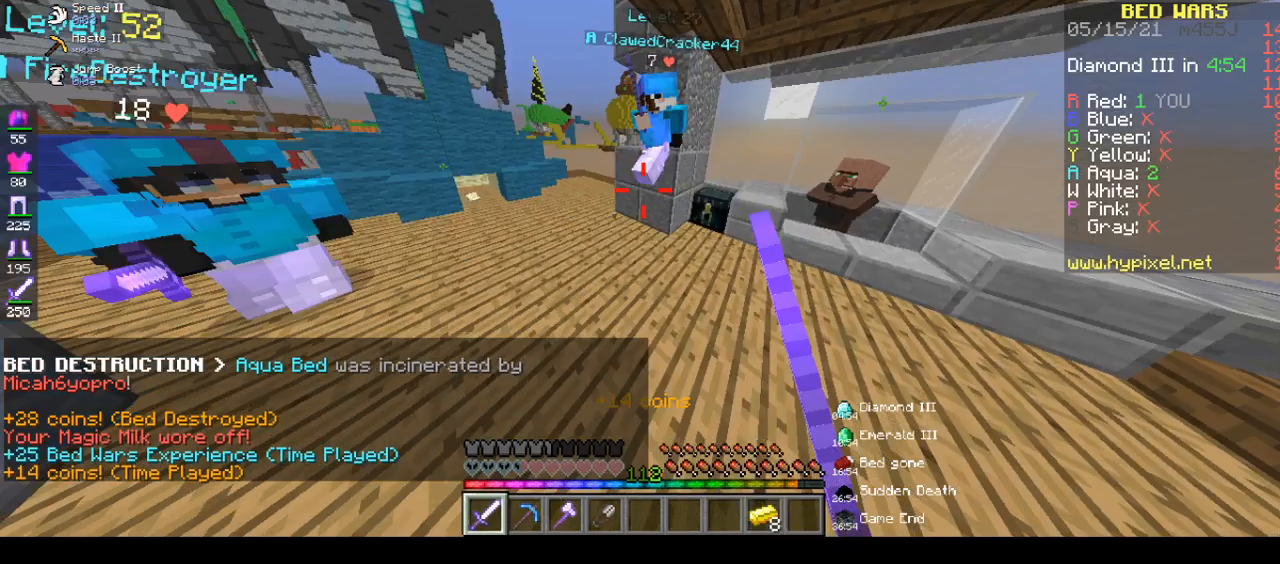
{"keys": ["w"], "mouse": ["left"], "events": []}
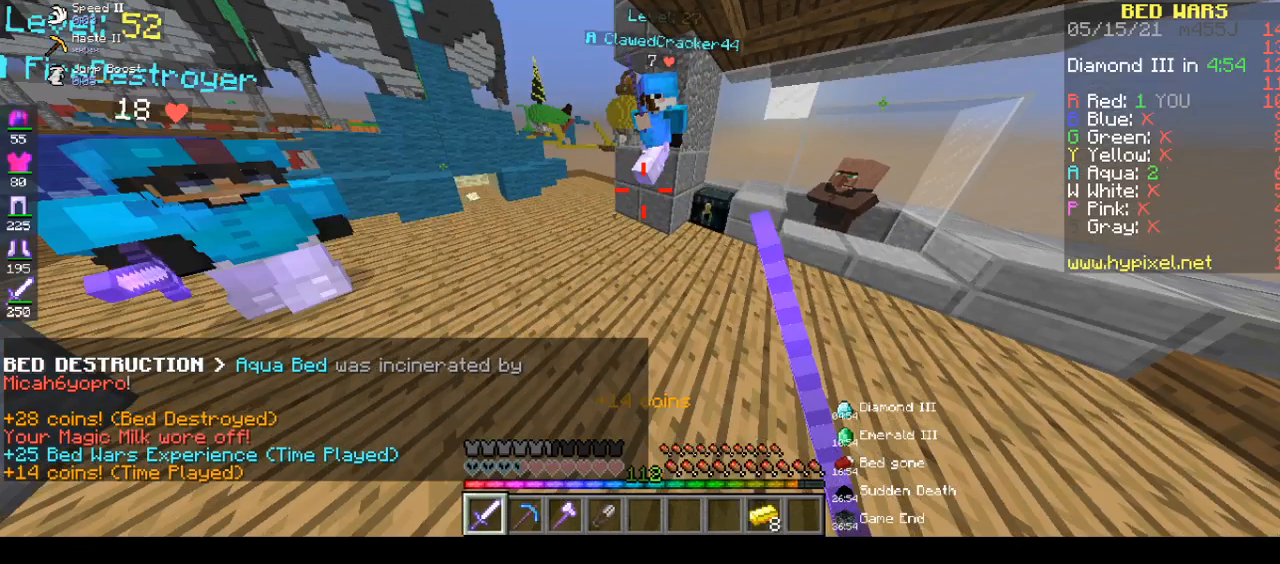
{"keys": ["w"], "mouse": [], "events": [[67, "mouse_left", "up"]]}
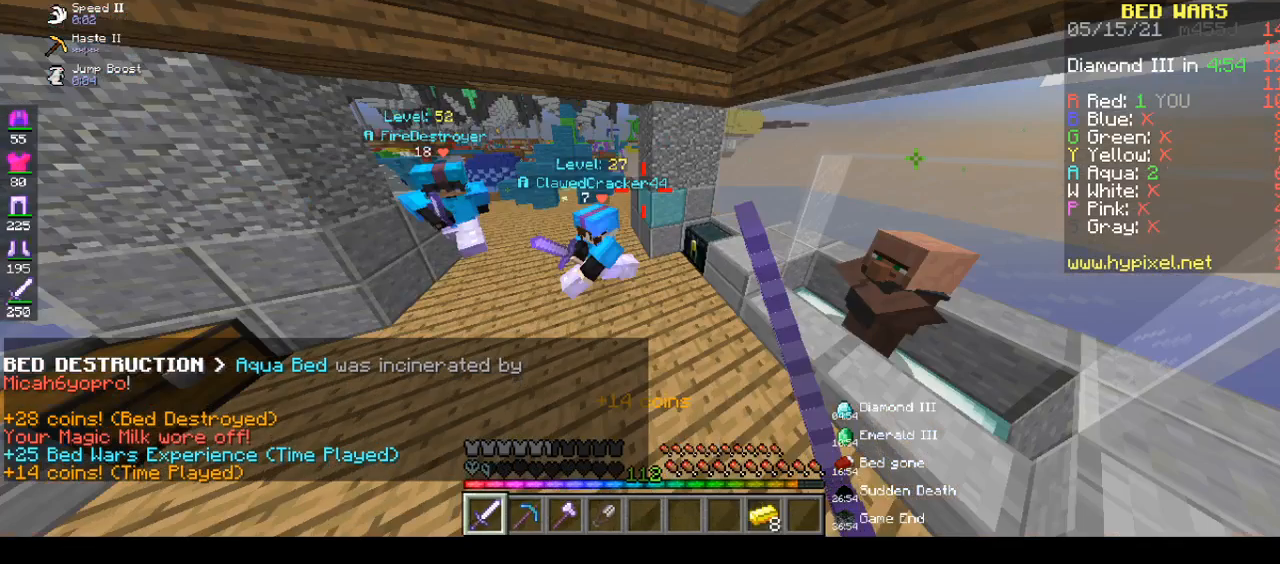
{"keys": ["w"], "mouse": ["left", "right"], "events": [[117, "mouse_left", "down"], [117, "mouse_right", "down"]]}
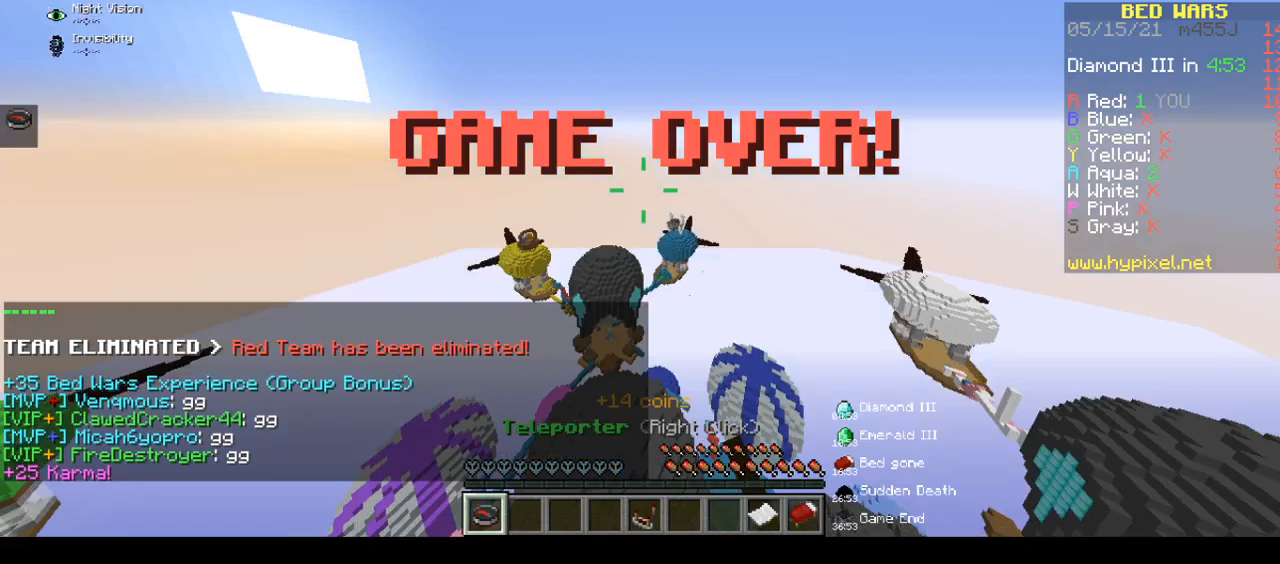
{"keys": ["space", "w"], "mouse": [], "events": [[467, "mouse_left", "up"], [467, "mouse_right", "up"], [467, "space", "down"]]}
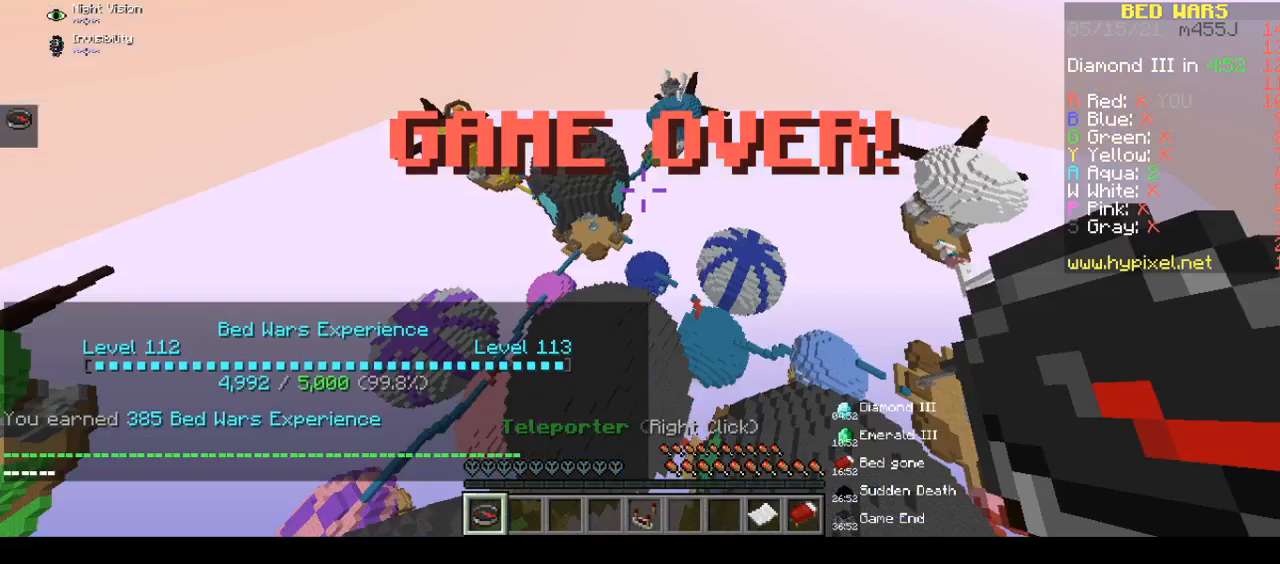
{"keys": ["w"], "mouse": [], "events": [[350, "space", "up"]]}
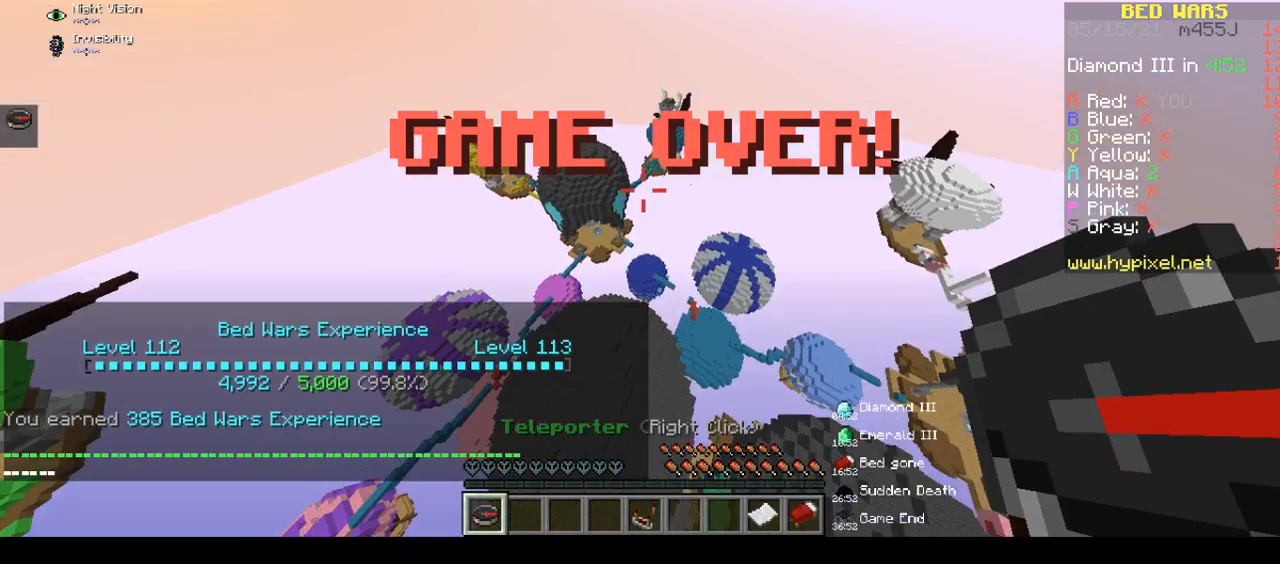
{"keys": ["w"], "mouse": [], "events": []}
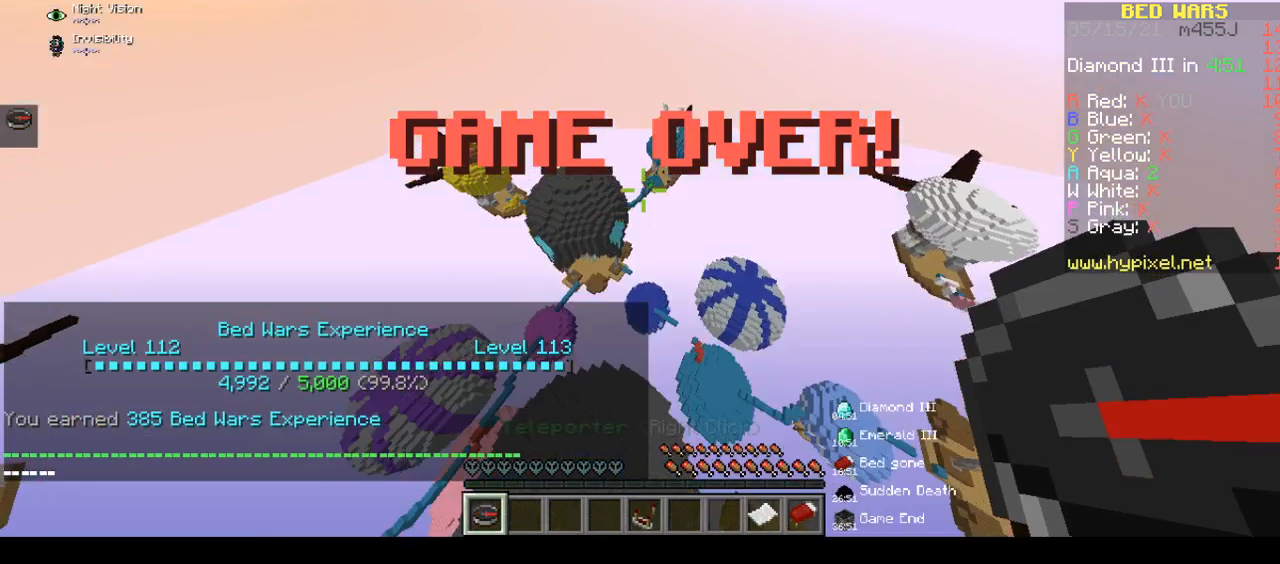
{"keys": ["a", "w"], "mouse": [], "events": [[117, "a", "down"], [117, "space", "down"], [450, "space", "up"]]}
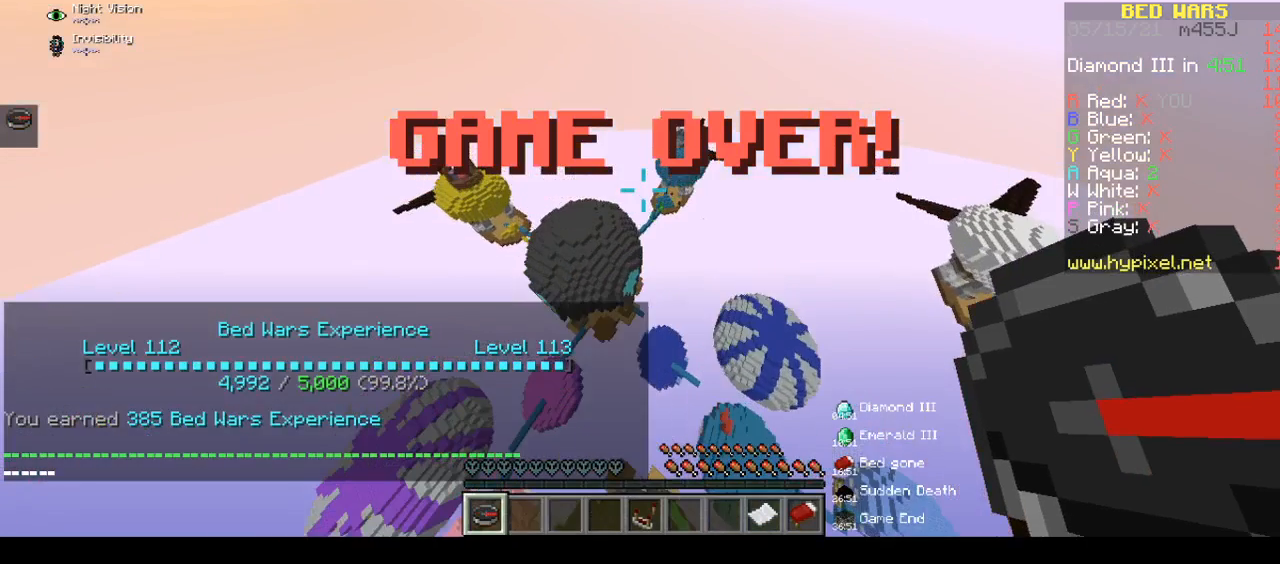
{"keys": ["w"], "mouse": [], "events": [[83, "space", "down"], [367, "a", "up"], [467, "space", "up"]]}
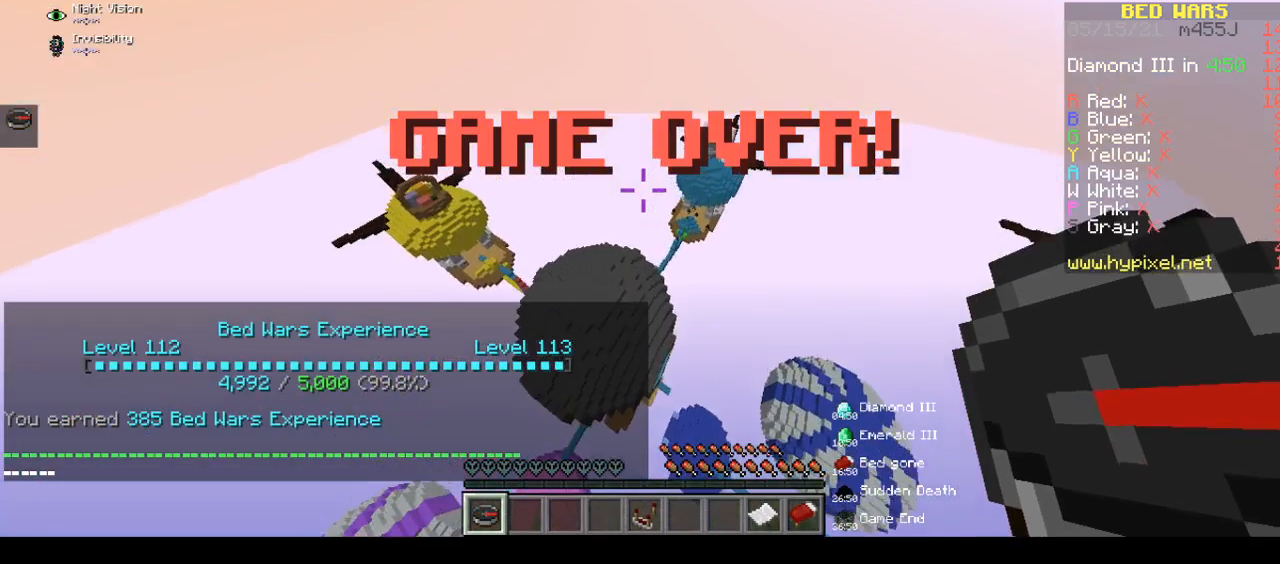
{"keys": ["w"], "mouse": [], "events": []}
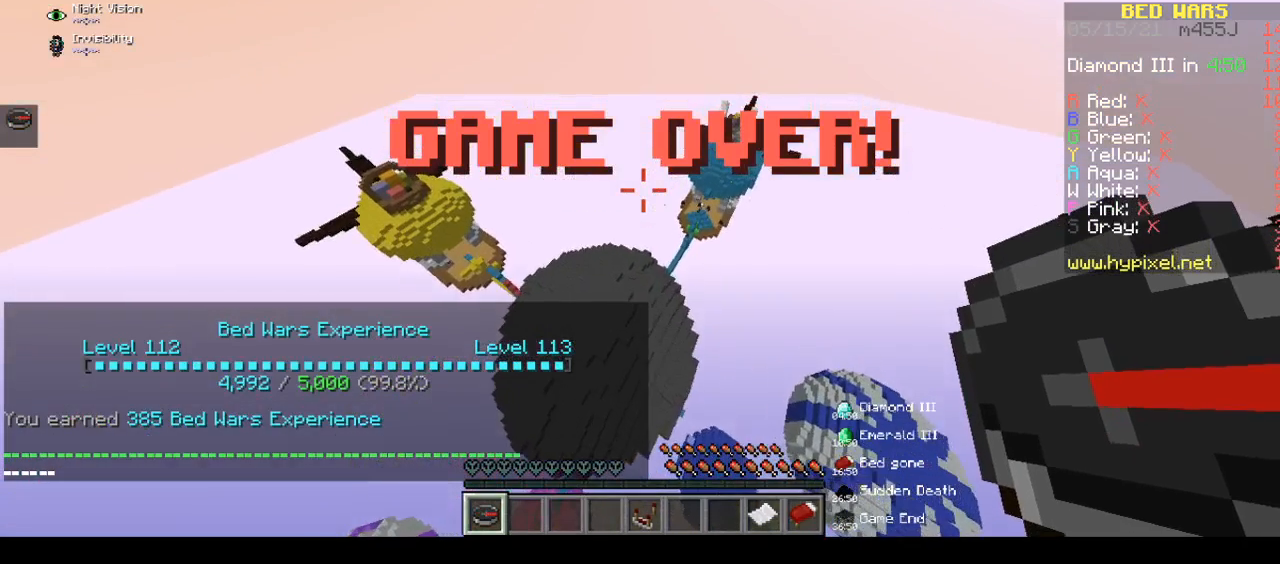
{"keys": ["space", "w"], "mouse": [], "events": [[417, "space", "down"]]}
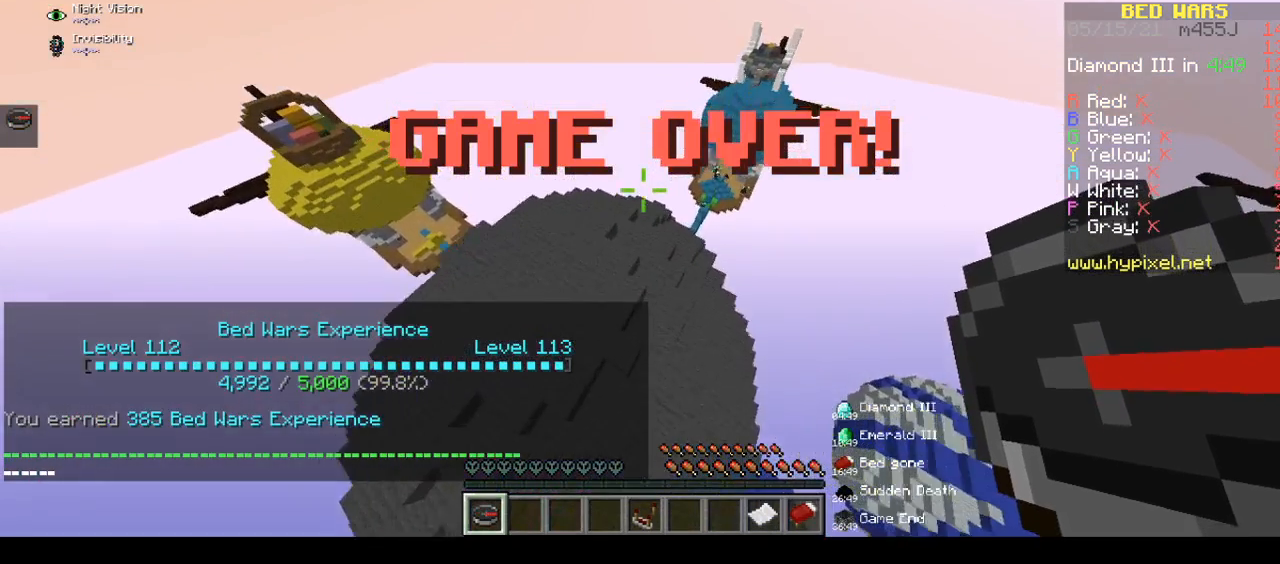
{"keys": ["space", "w"], "mouse": [], "events": []}
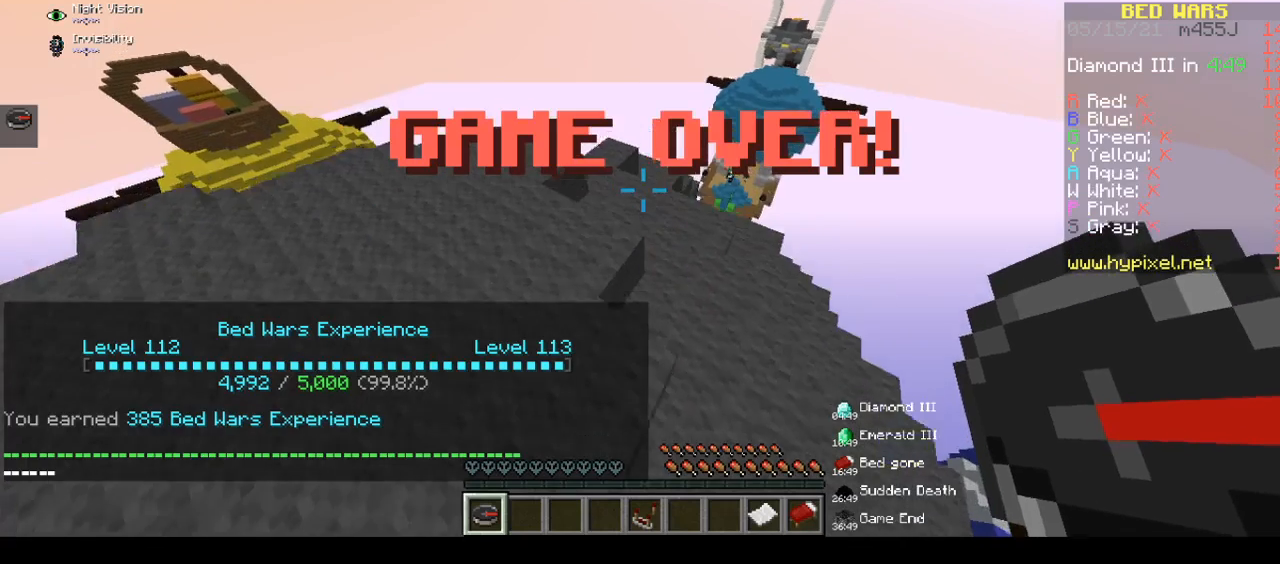
{"keys": ["space", "w"], "mouse": [], "events": []}
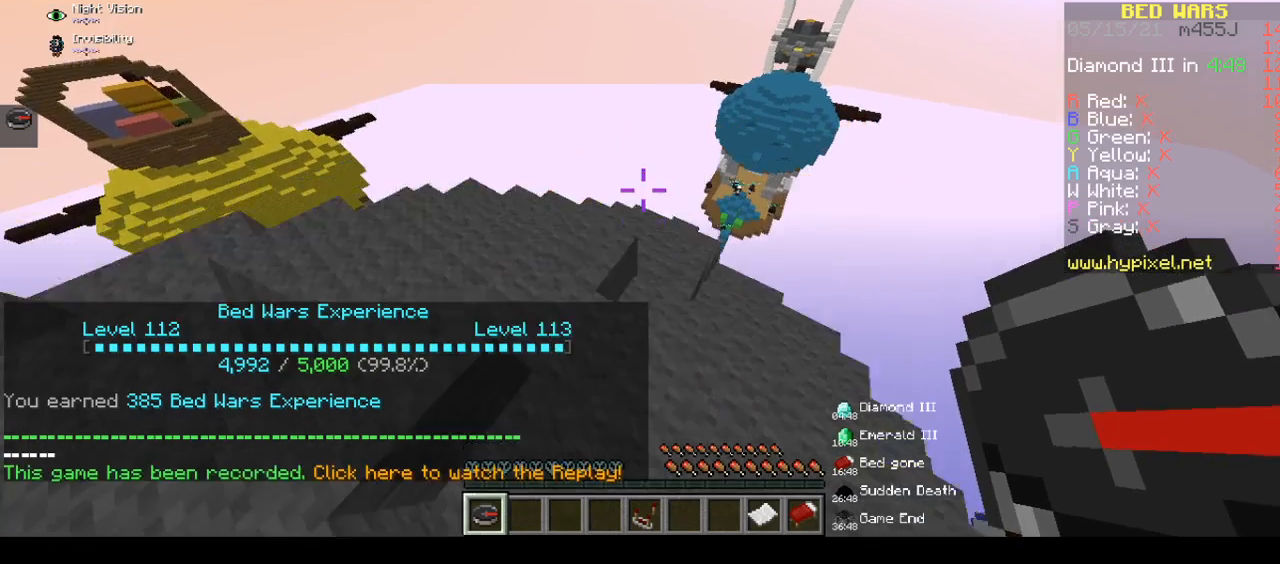
{"keys": ["d", "space", "w"], "mouse": [], "events": [[433, "d", "down"]]}
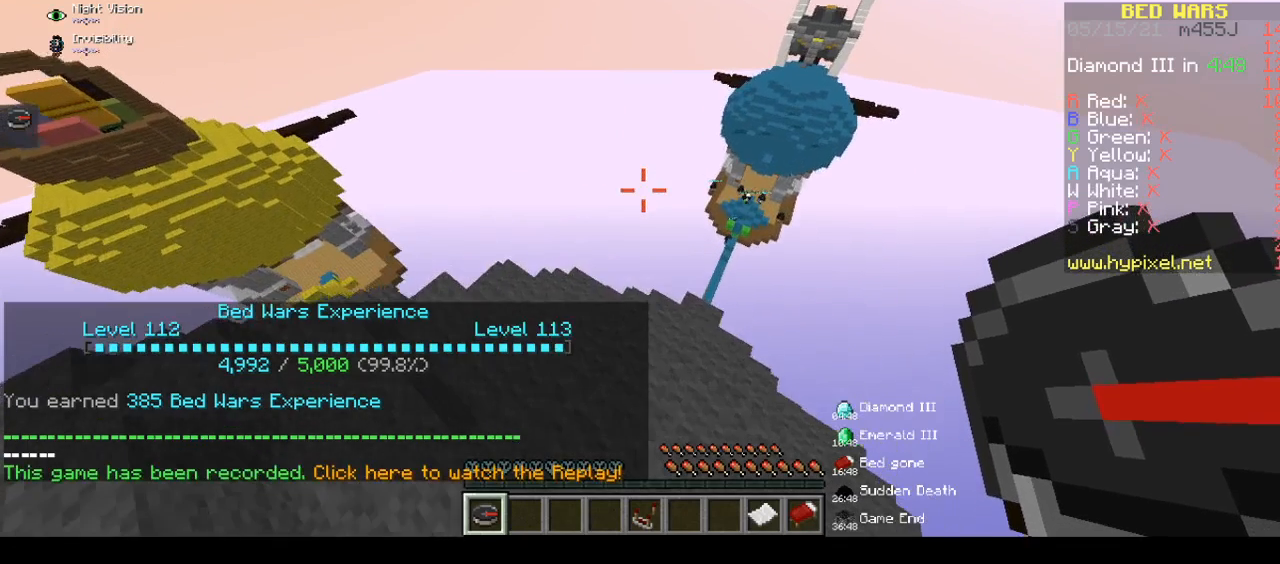
{"keys": [], "mouse": [], "events": [[50, "space", "up"], [383, "d", "up"], [383, "w", "up"]]}
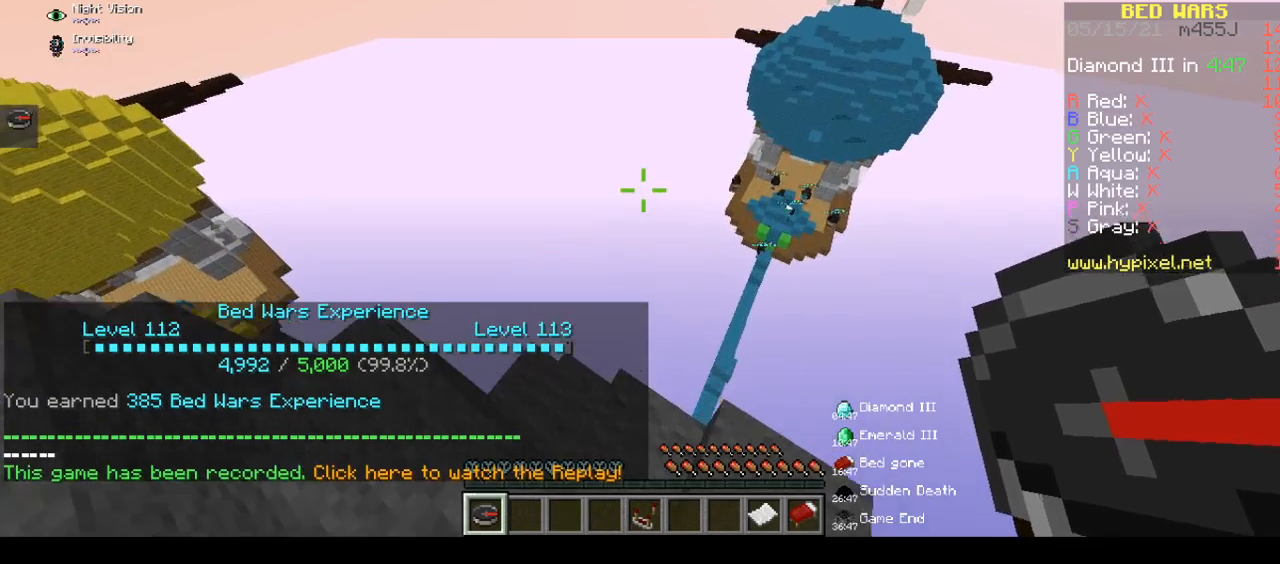
{"keys": [], "mouse": [], "events": []}
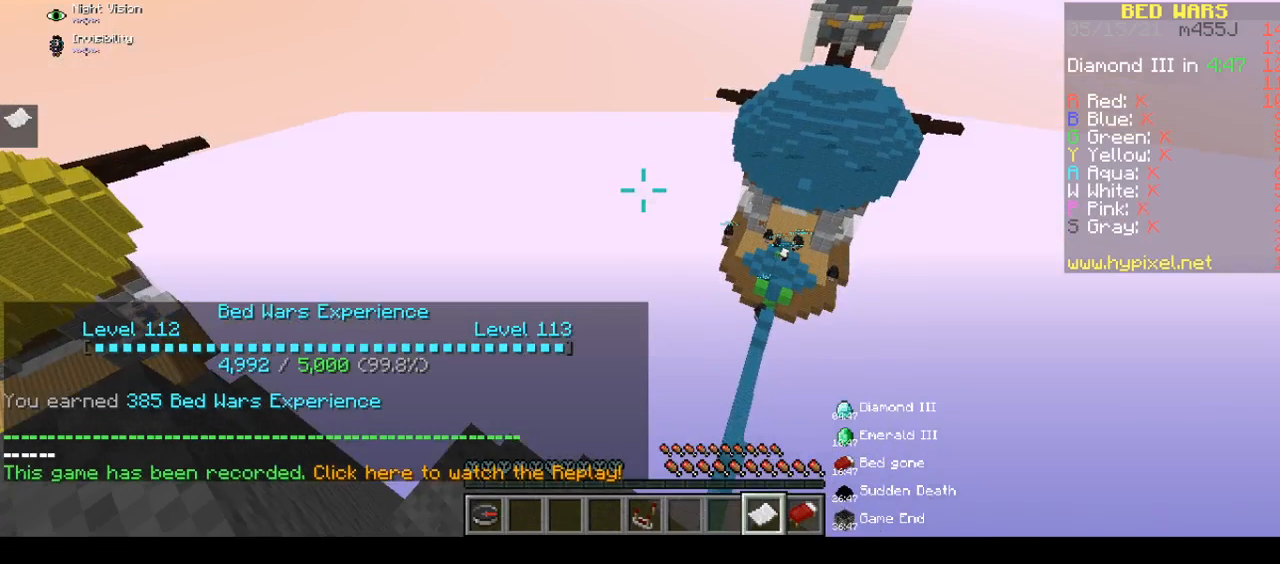
{"keys": [], "mouse": [], "events": [[67, "mouse_right", "down"], [283, "mouse_right", "up"]]}